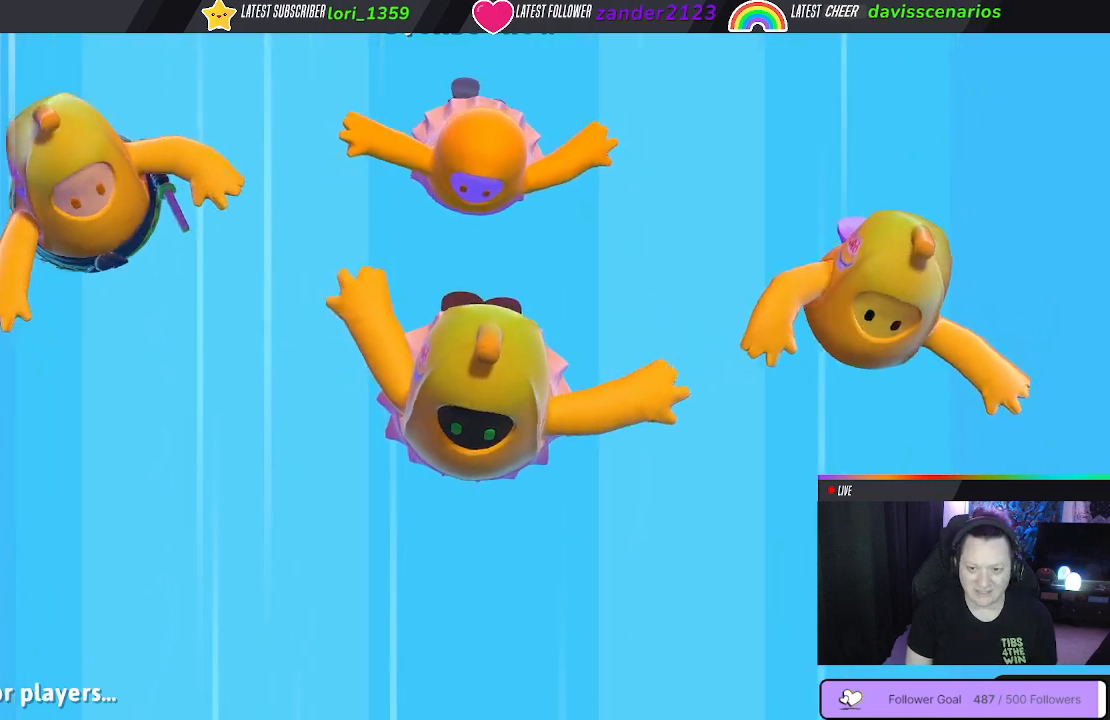
Gameplay with a controller (Xbox layout); each line is a JSON object with the inputs held at the frame after it. "events" lists button and stick changes between this image and that frame as [ms after this image, input, new state], when the widget could be followed in between. Not read: SHARE.
{"buttons": [], "left_stick": "center", "right_stick": "down", "events": [[233, "right_stick", "down"]]}
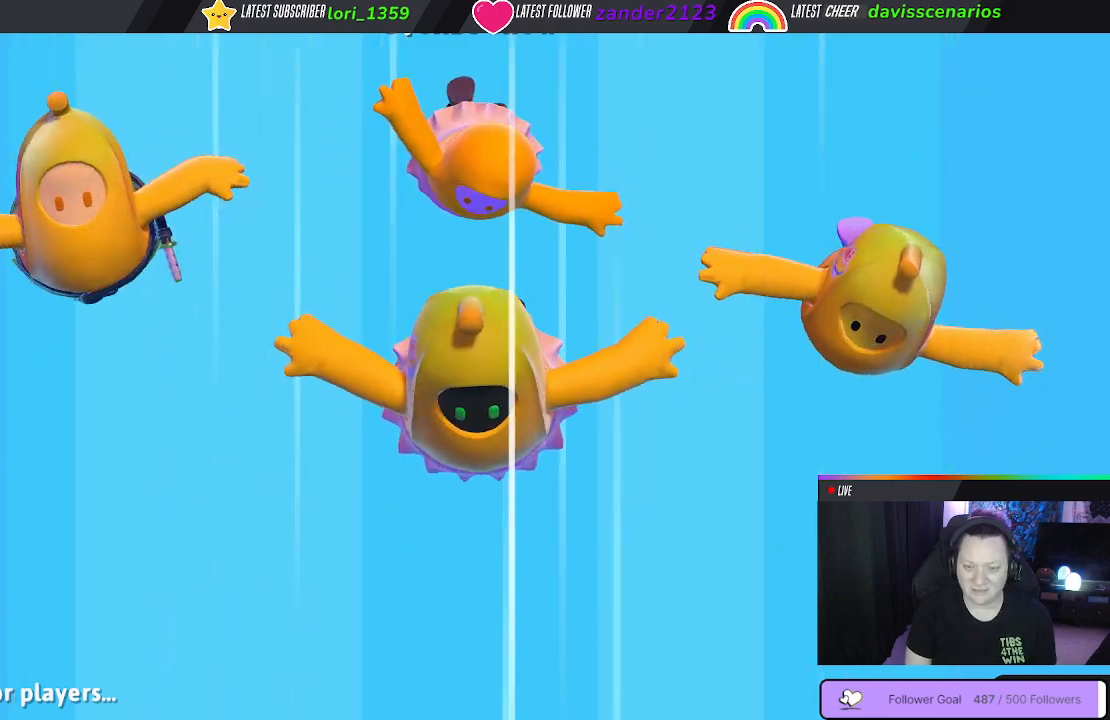
{"buttons": [], "left_stick": "center", "right_stick": "center", "events": [[267, "right_stick", "center"]]}
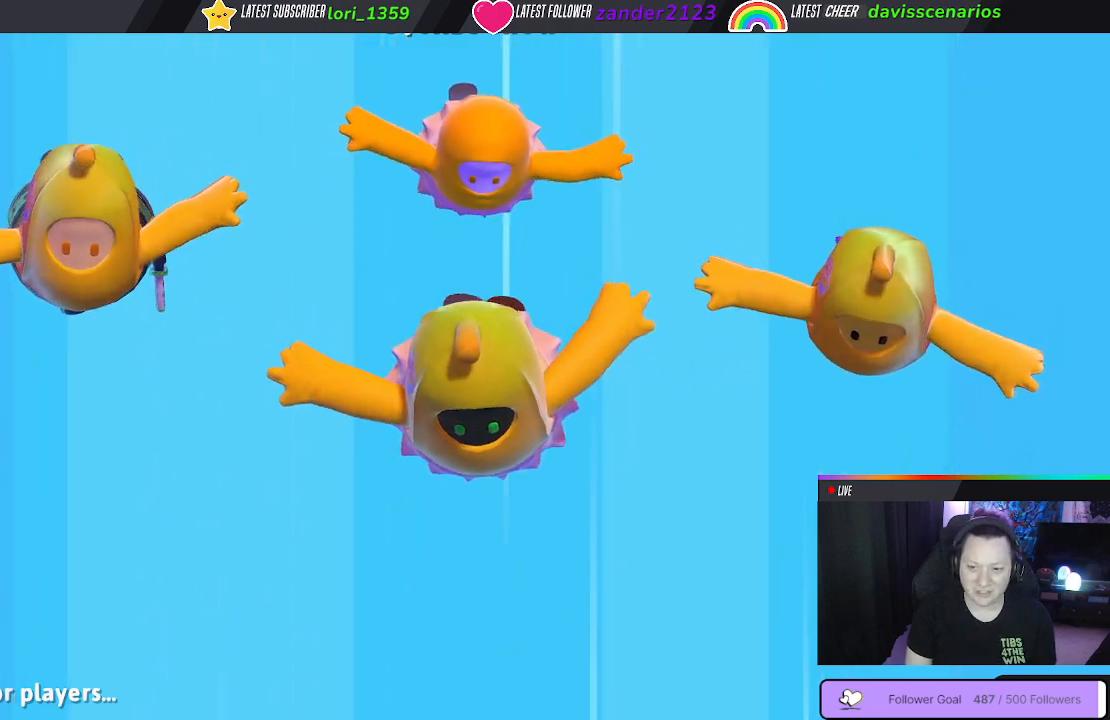
{"buttons": [], "left_stick": "center", "right_stick": "center", "events": []}
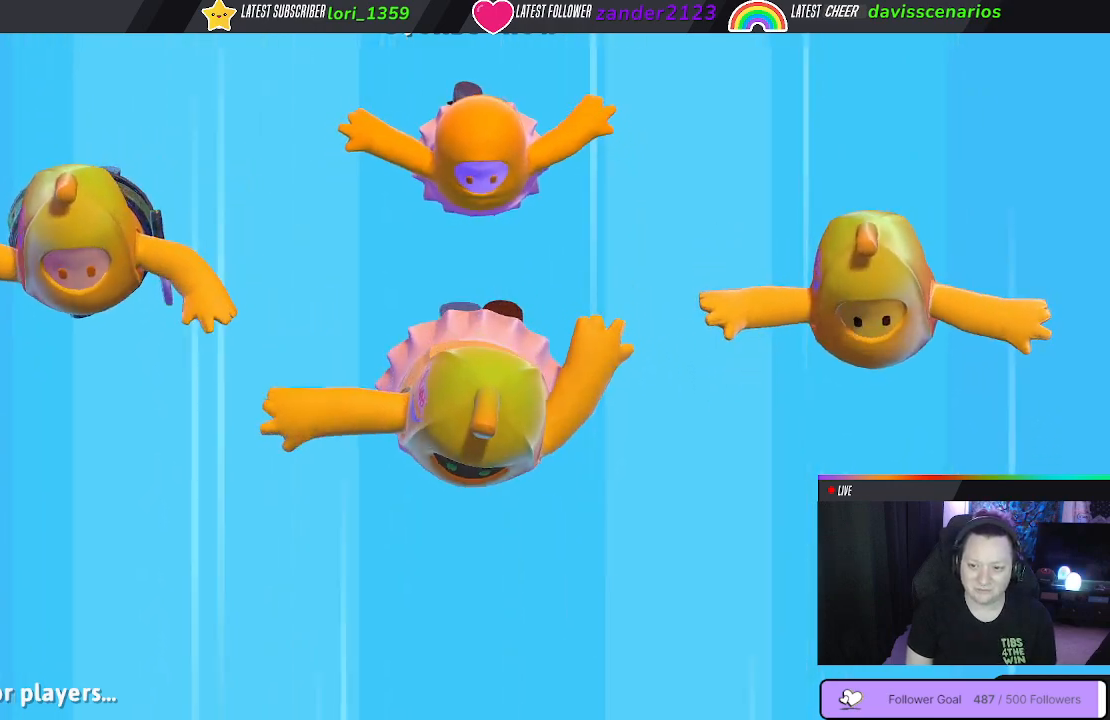
{"buttons": [], "left_stick": "center", "right_stick": "center", "events": []}
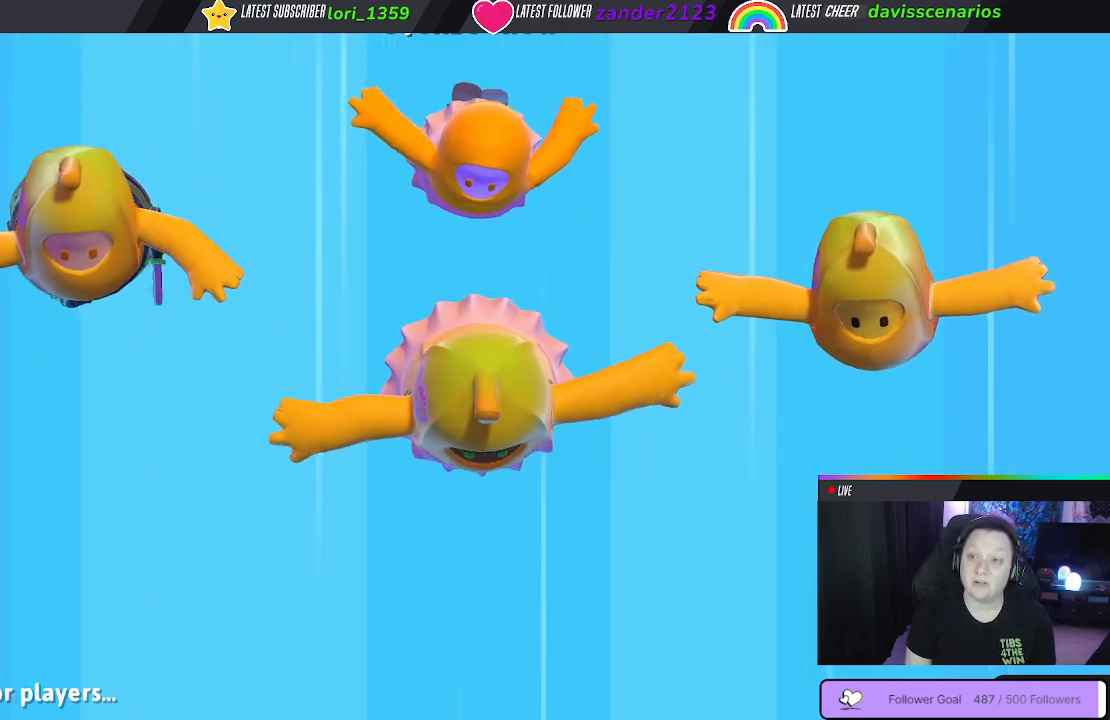
{"buttons": [], "left_stick": "center", "right_stick": "center", "events": []}
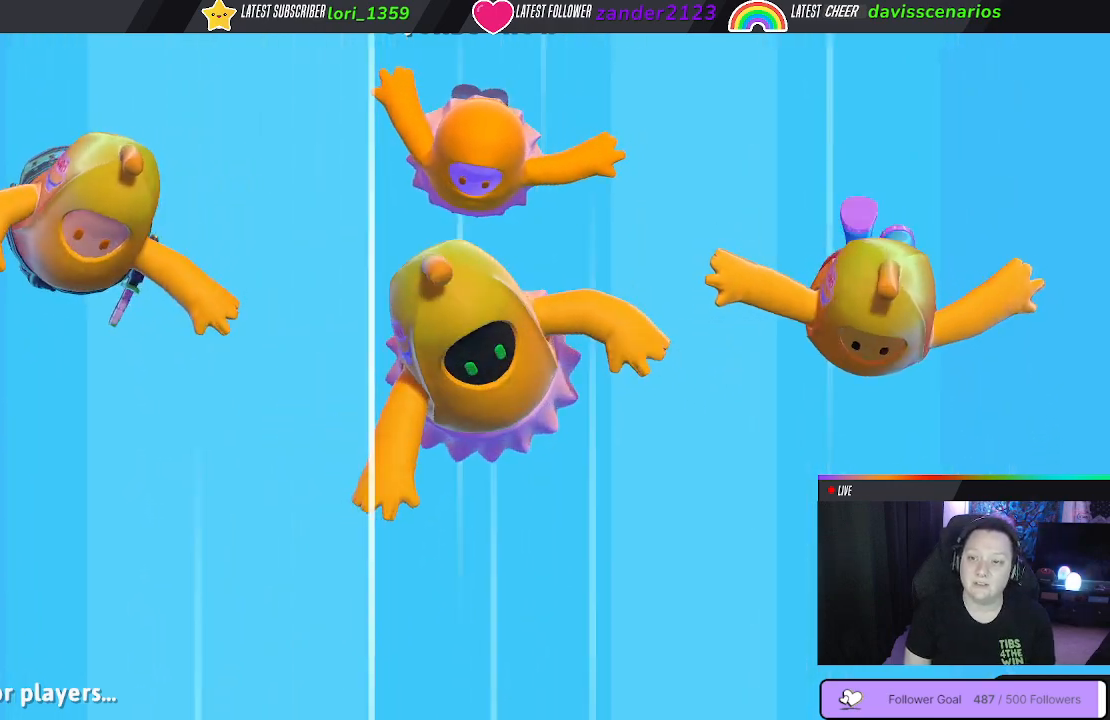
{"buttons": [], "left_stick": "right", "right_stick": "center", "events": [[267, "left_stick", "right"]]}
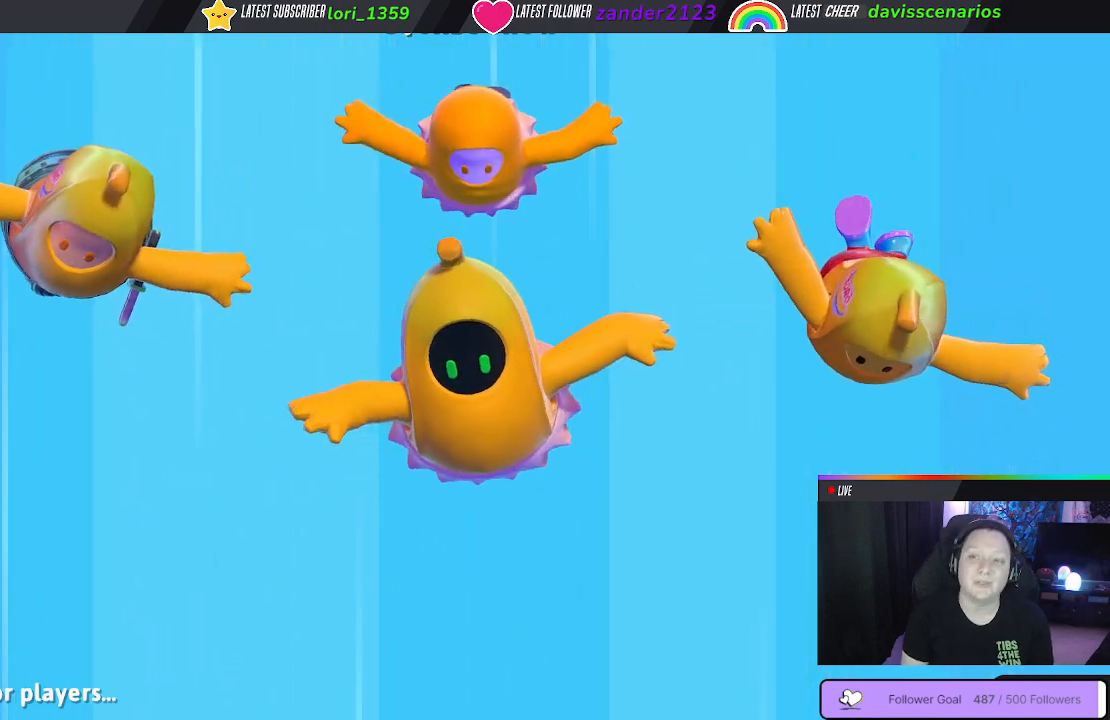
{"buttons": [], "left_stick": "center", "right_stick": "center", "events": [[200, "left_stick", "center"]]}